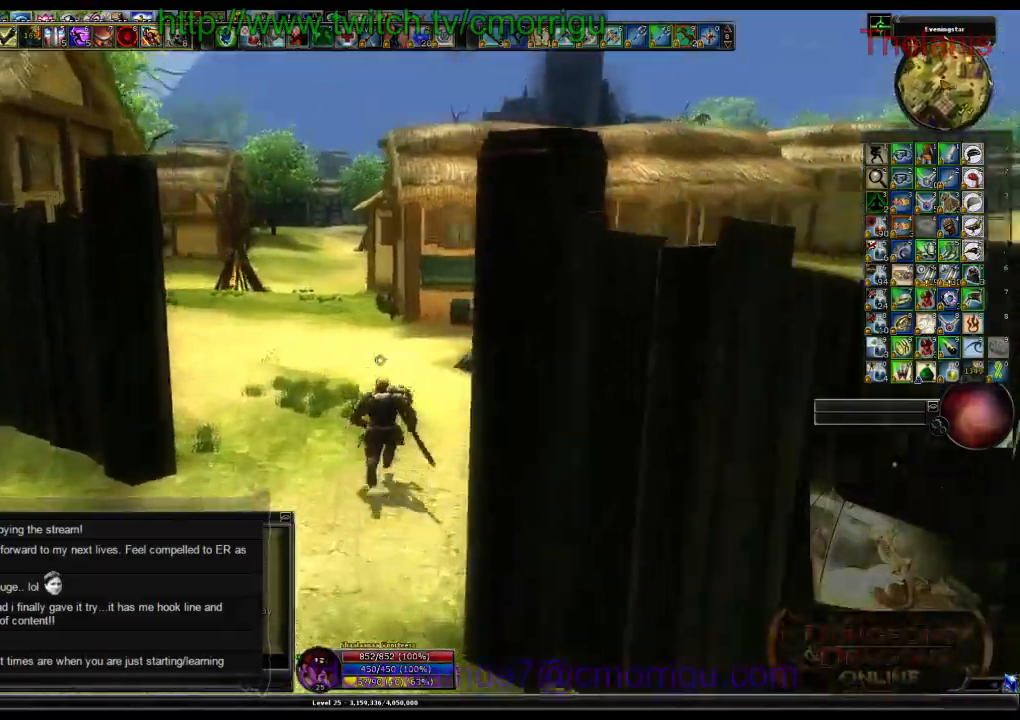
Gameplay with keyboard; each line is a JSON object with the keys held at the frame after it. "events" lists presses ("down") and releases ("up") of ".", "/", "0", "1", "2", "3", "4", "5", "6", "7", "8", "9", "a", "b", "backslash", "backspace", "c", "caps_lock", "comma", "ctrl_l", "ctrl_r", "d", "e", "equals", "escape", "f", "f1", "f10", "f11", "f12", "f2", "f3", "f4", "f5", "f6", "f7", "f8", "f9", "g", "h", "i", "j", "k", "l", "lbracket", "m", "minus", "n", "o", "p", "q", "quote", "r", "rbracket", "return", "s", "semicolon", "shift_l", "shift_r", "space", "t", "tab", "tilde", "u", "v", "w", "x", "y" and "z" between this image and that frame as [ms after this image, input, new state], when the widget could be followed in between. No other keys are recorded. Mouse input is not recorded.
{"keys": ["w"], "events": []}
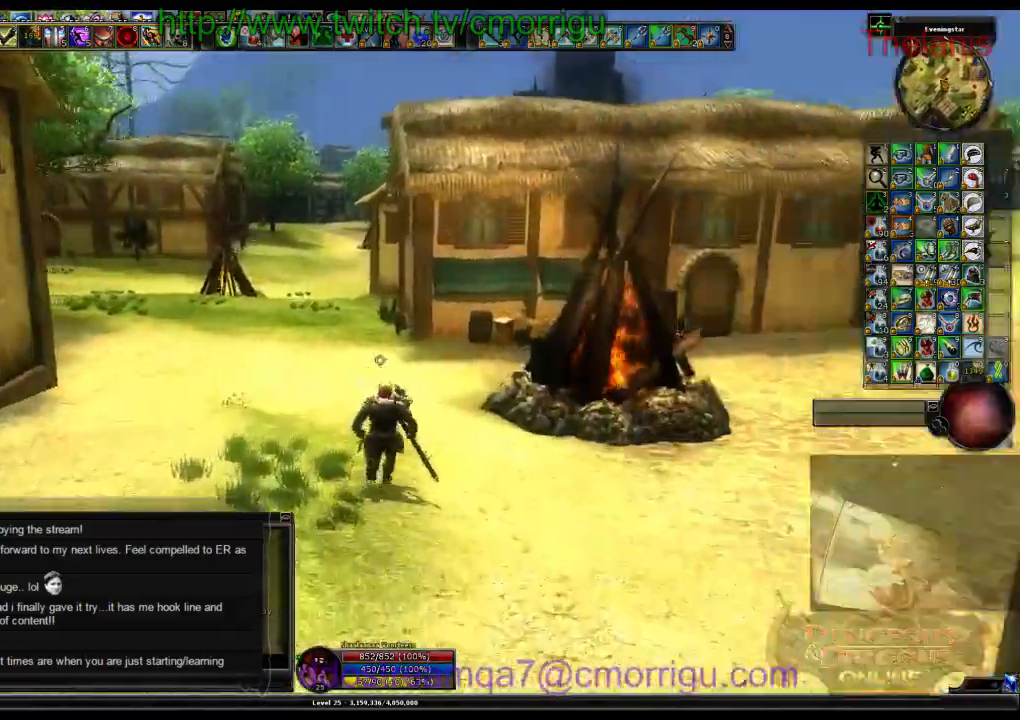
{"keys": ["w"], "events": []}
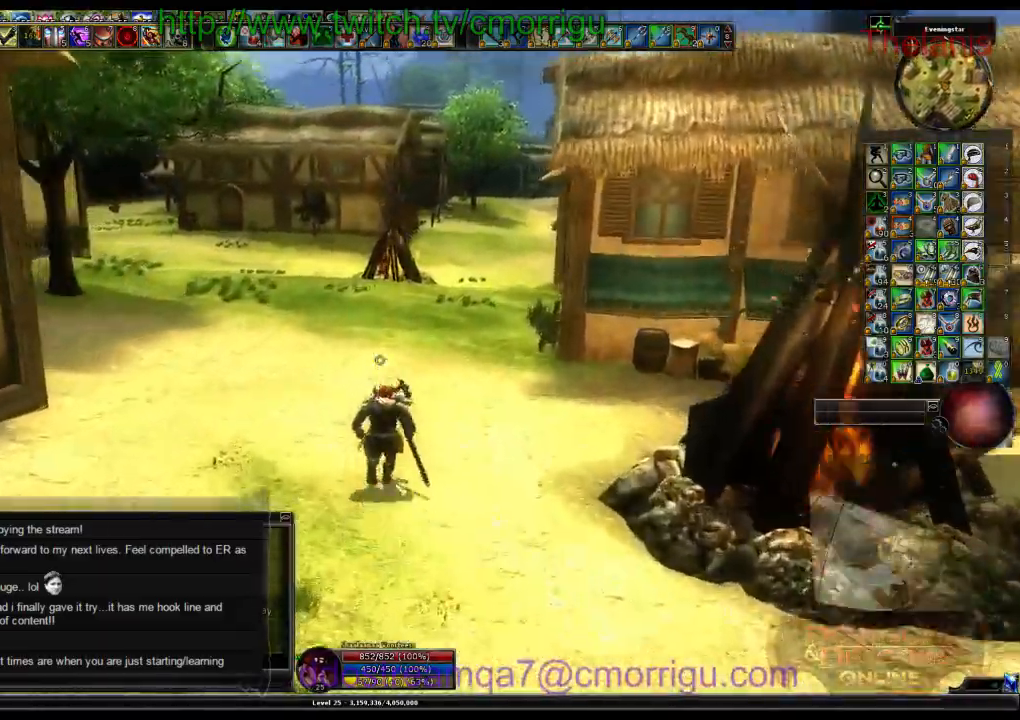
{"keys": ["w"], "events": [[33, "m", "down"], [100, "m", "up"]]}
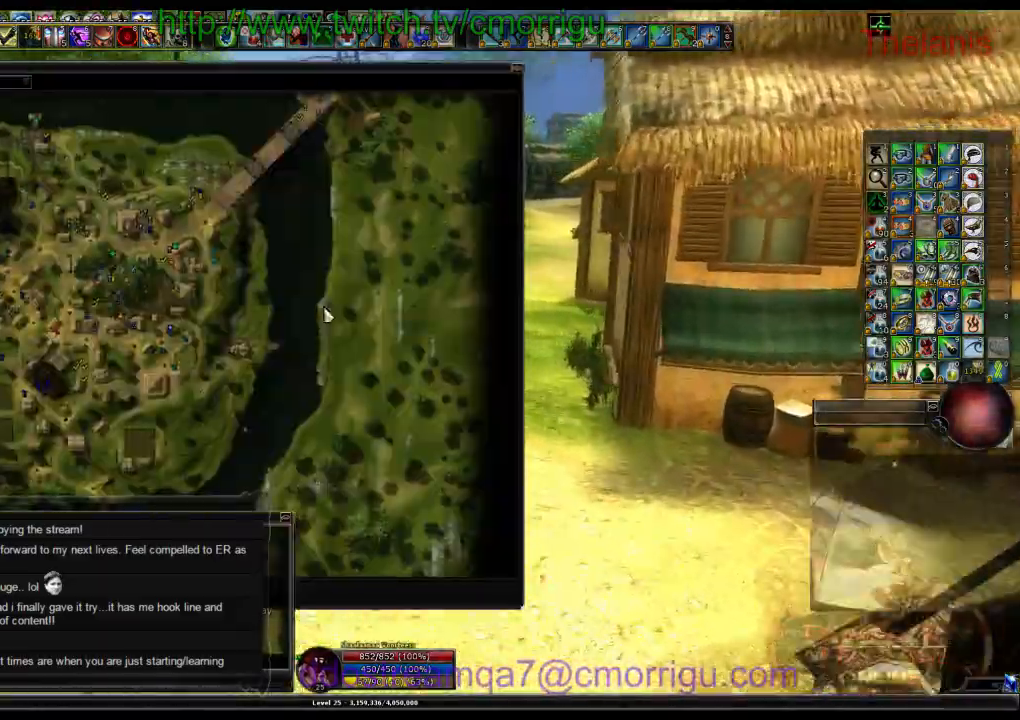
{"keys": ["w"], "events": []}
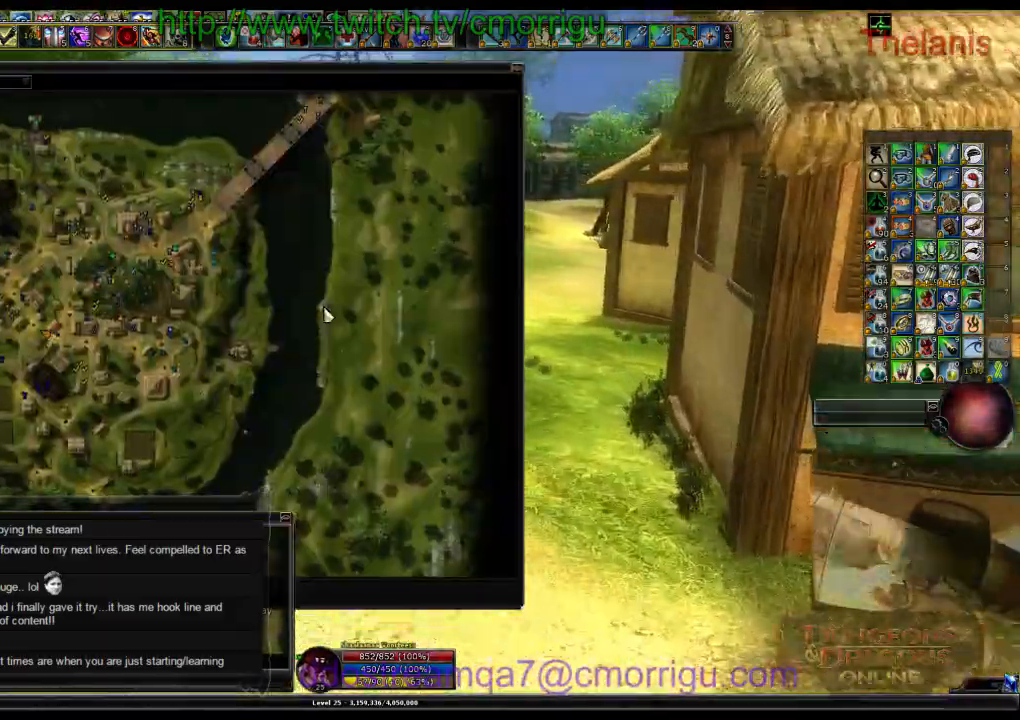
{"keys": ["d", "w"], "events": [[400, "d", "down"]]}
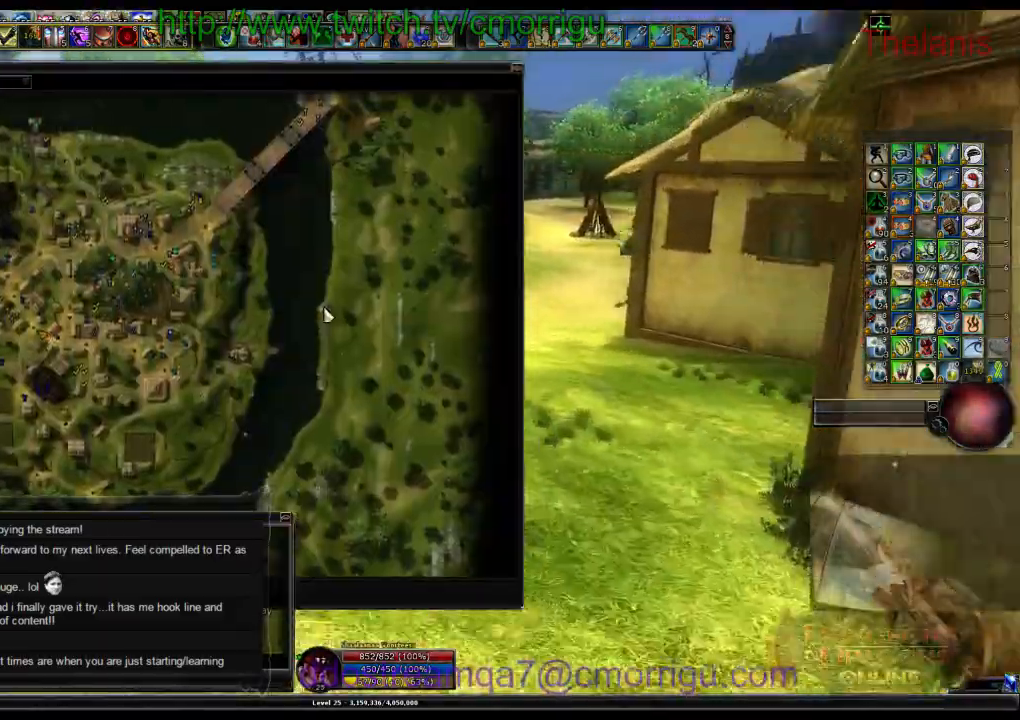
{"keys": ["a", "w"], "events": [[33, "d", "up"], [433, "a", "down"]]}
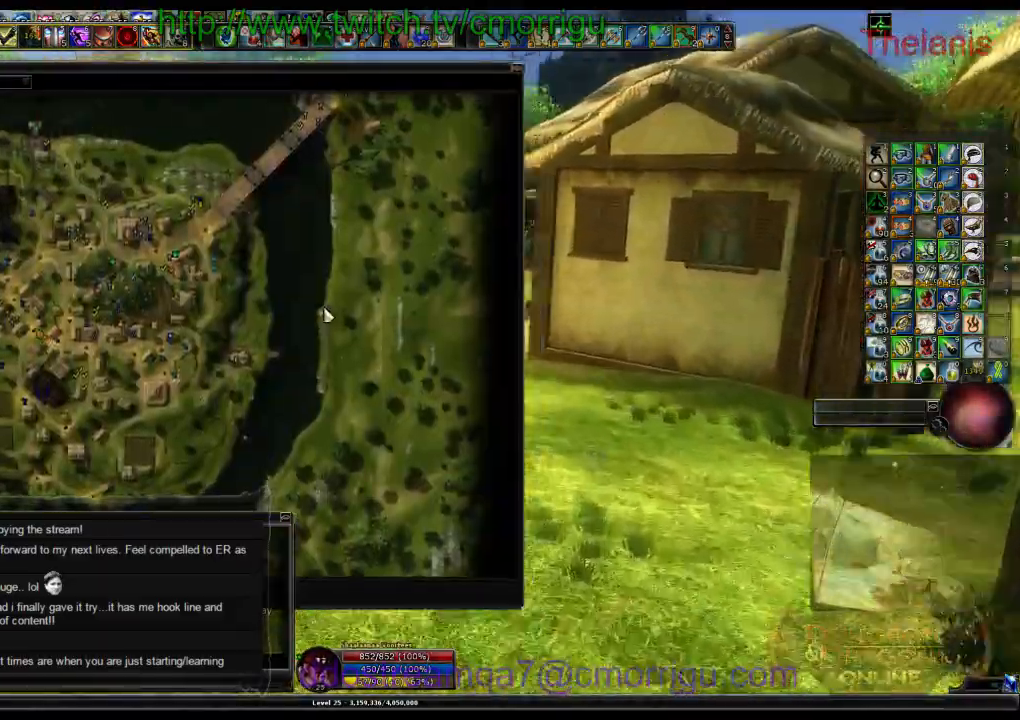
{"keys": ["a", "w"], "events": []}
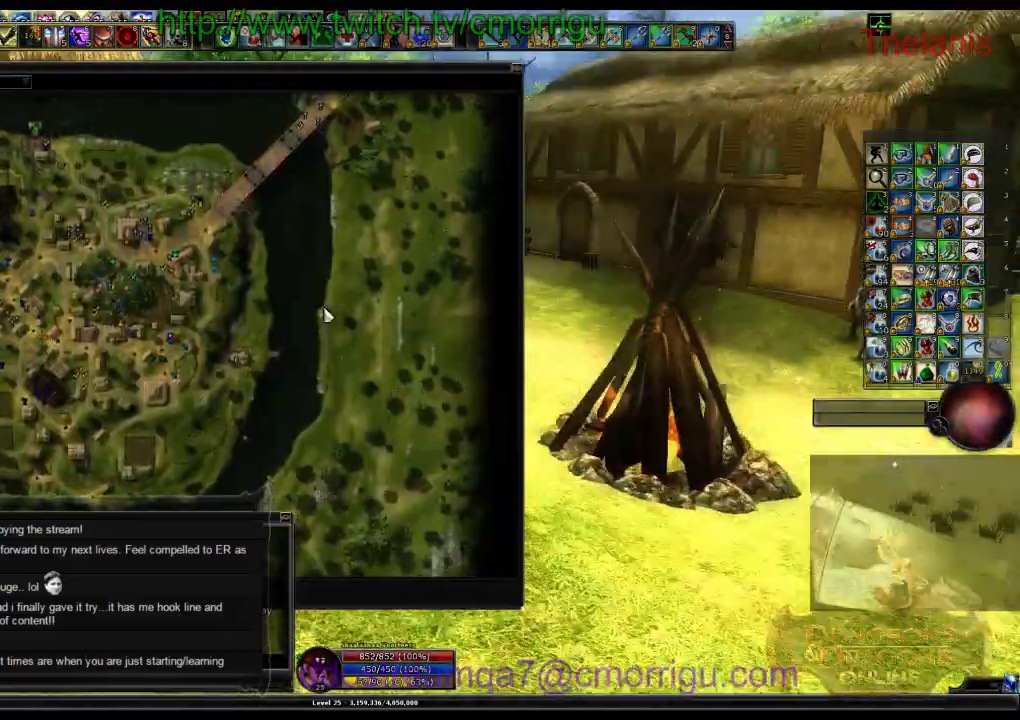
{"keys": ["w"], "events": [[166, "a", "up"], [300, "m", "down"], [366, "m", "up"]]}
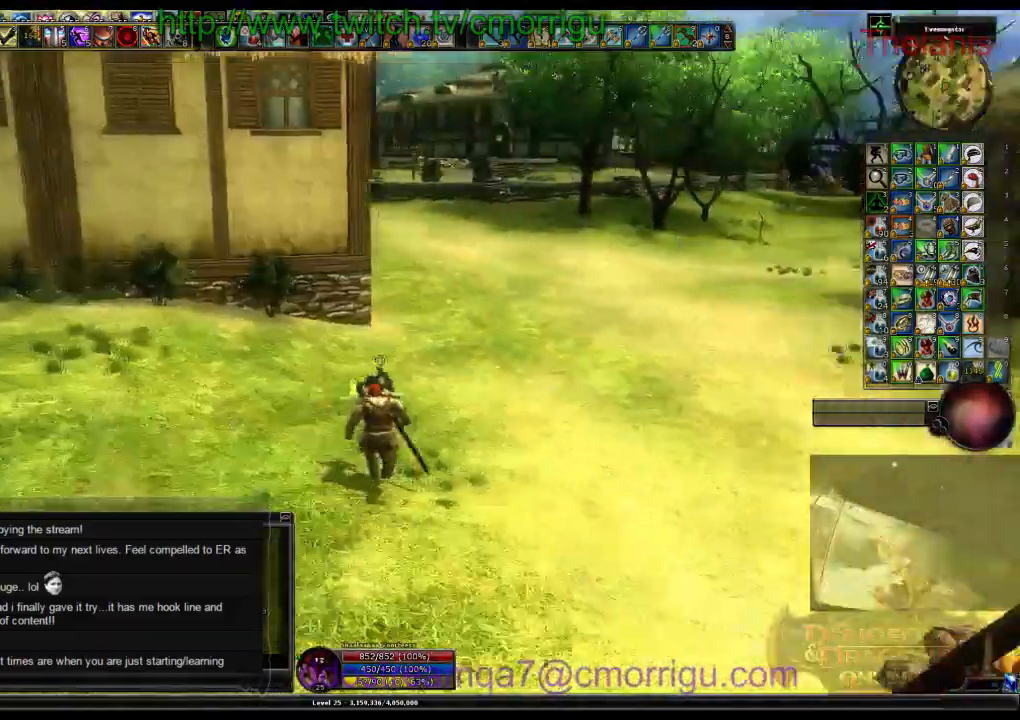
{"keys": ["w"], "events": []}
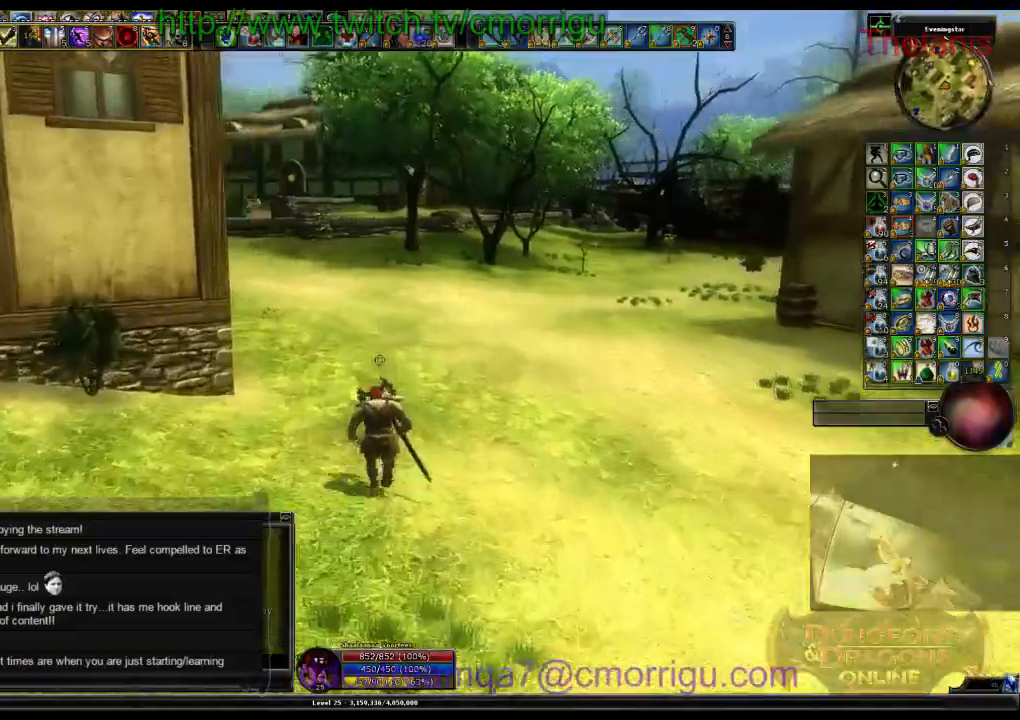
{"keys": ["w"], "events": []}
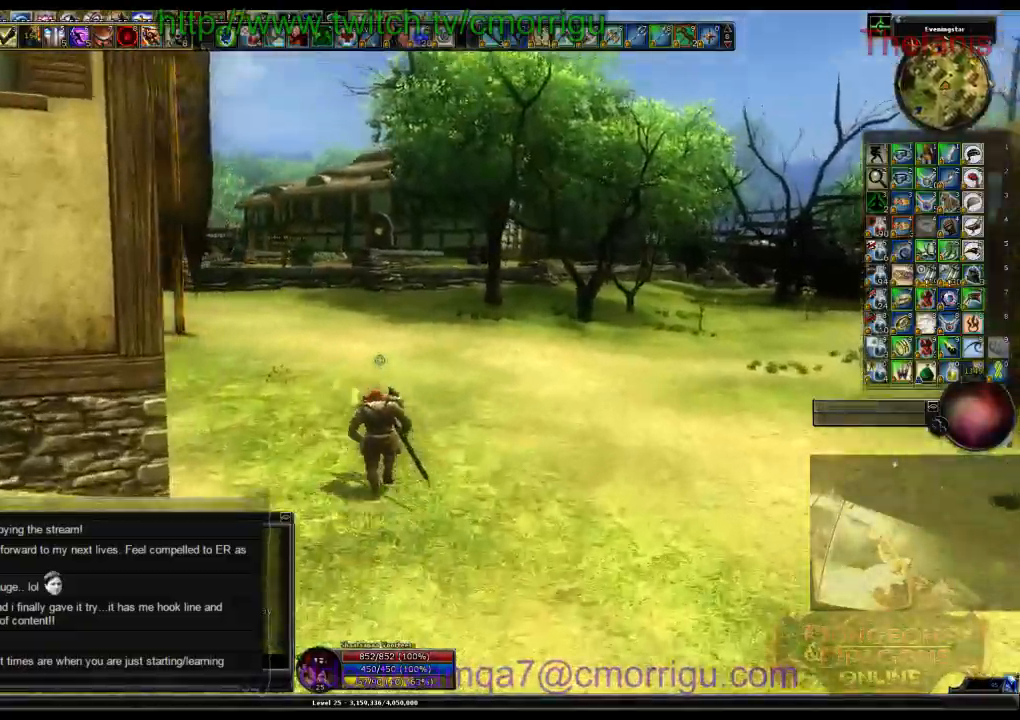
{"keys": ["w"], "events": []}
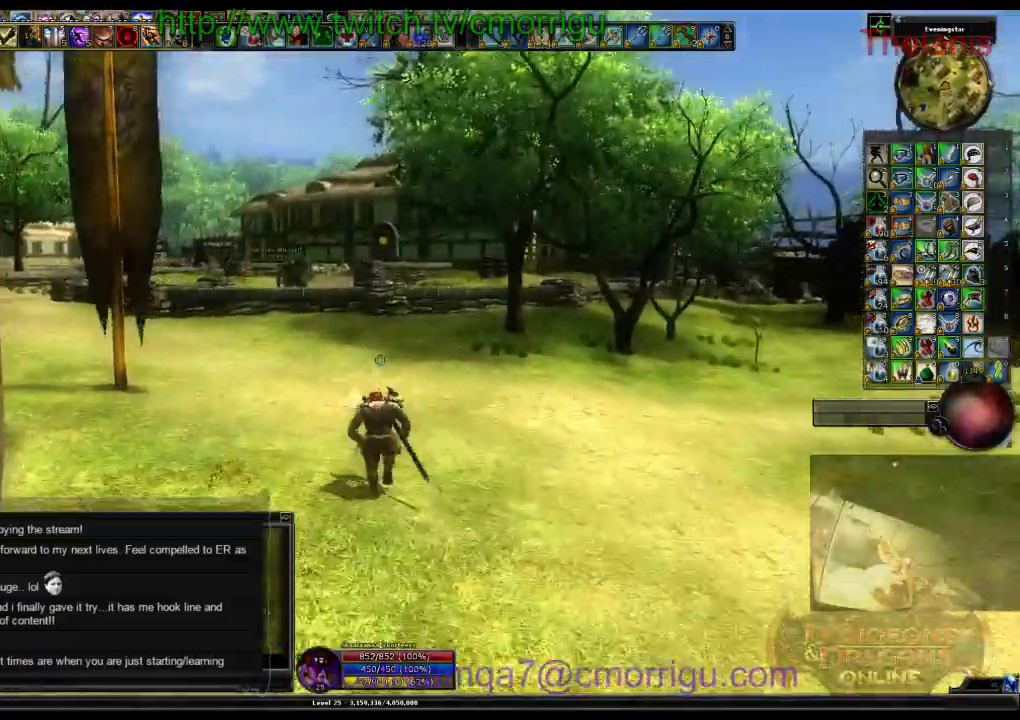
{"keys": ["w"], "events": []}
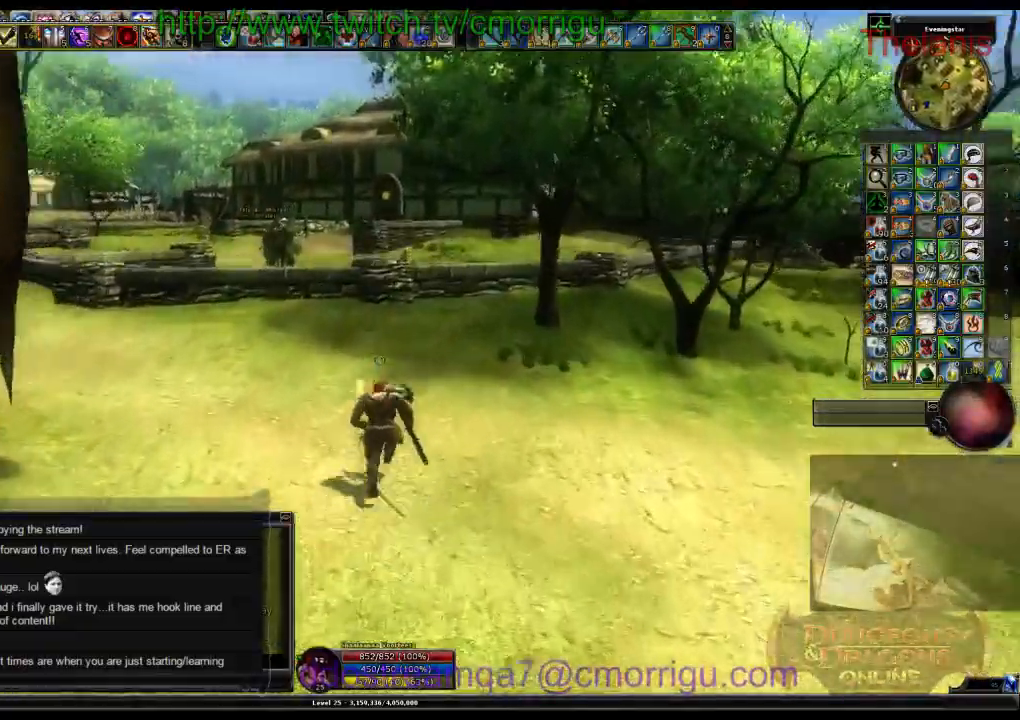
{"keys": ["a", "w"], "events": [[366, "a", "down"]]}
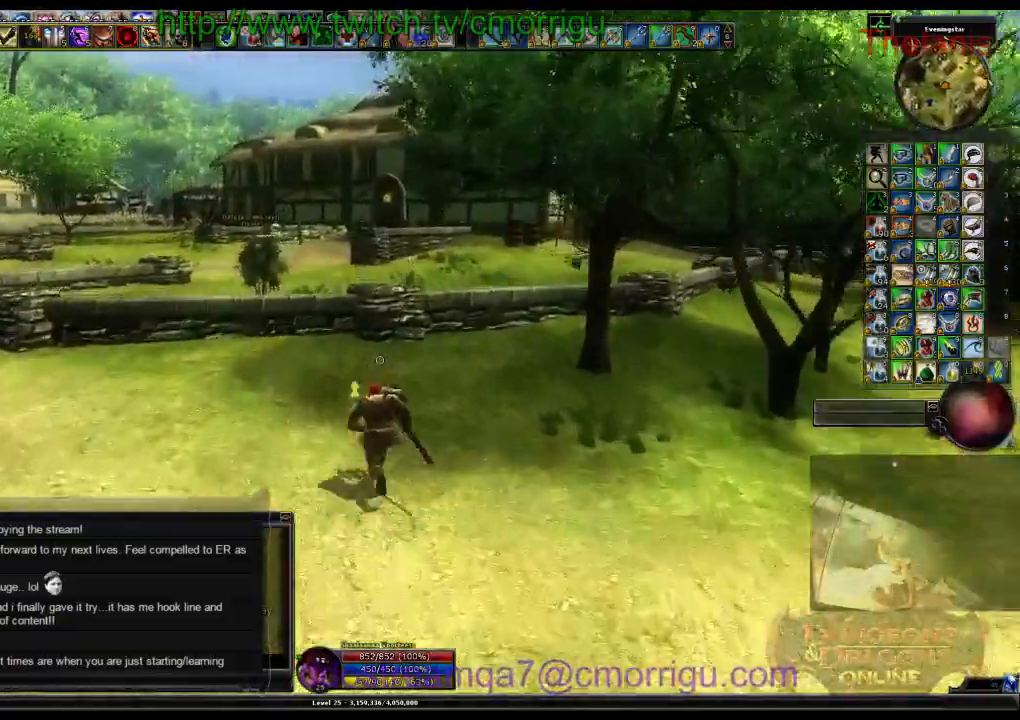
{"keys": ["space", "w"], "events": [[66, "a", "up"], [400, "space", "down"]]}
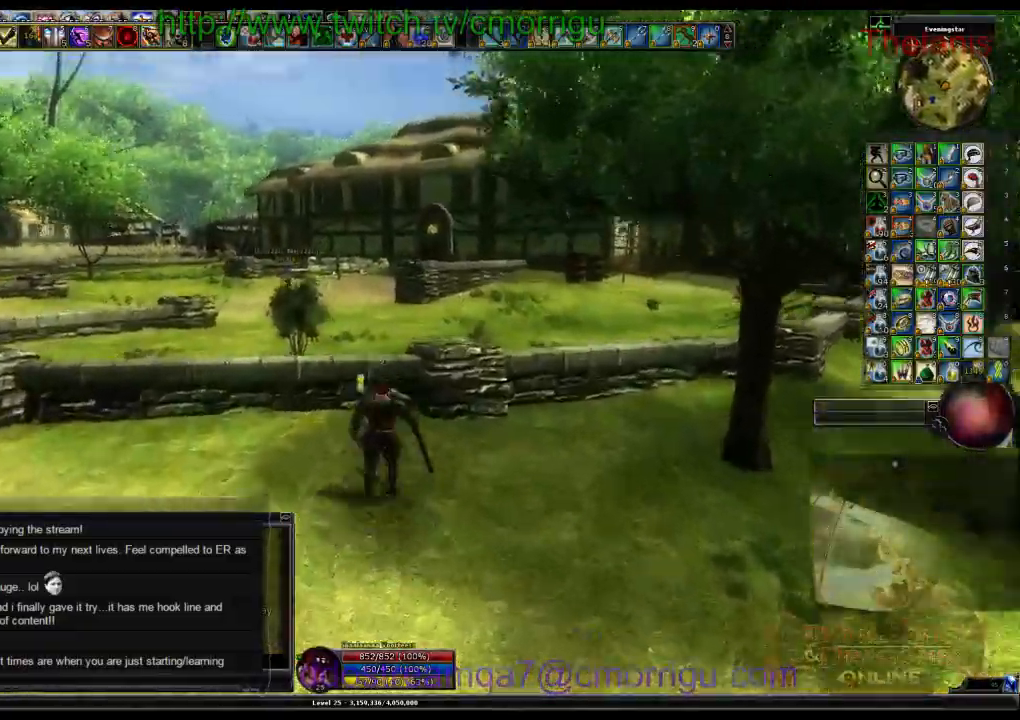
{"keys": ["w"], "events": [[166, "space", "up"]]}
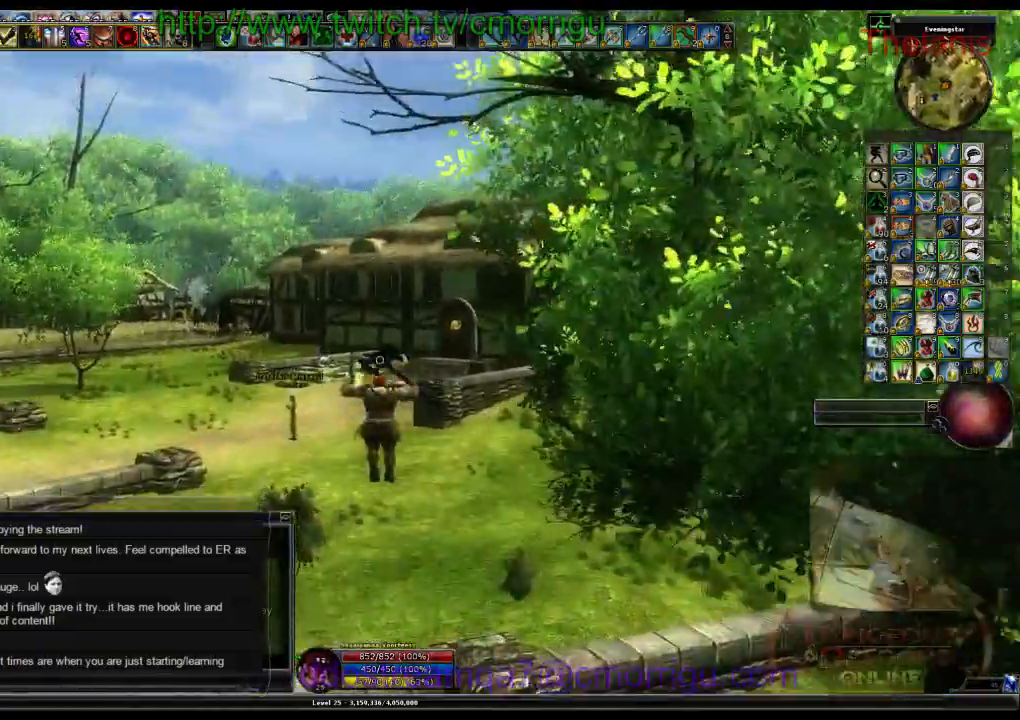
{"keys": ["w"], "events": []}
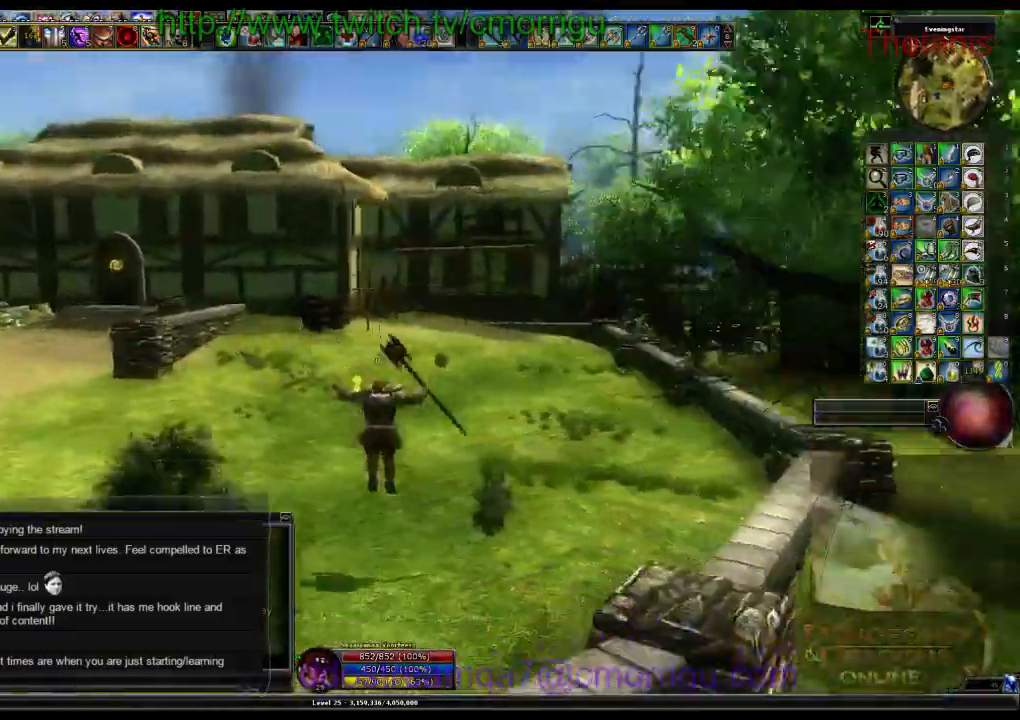
{"keys": ["a", "w"], "events": [[166, "a", "down"]]}
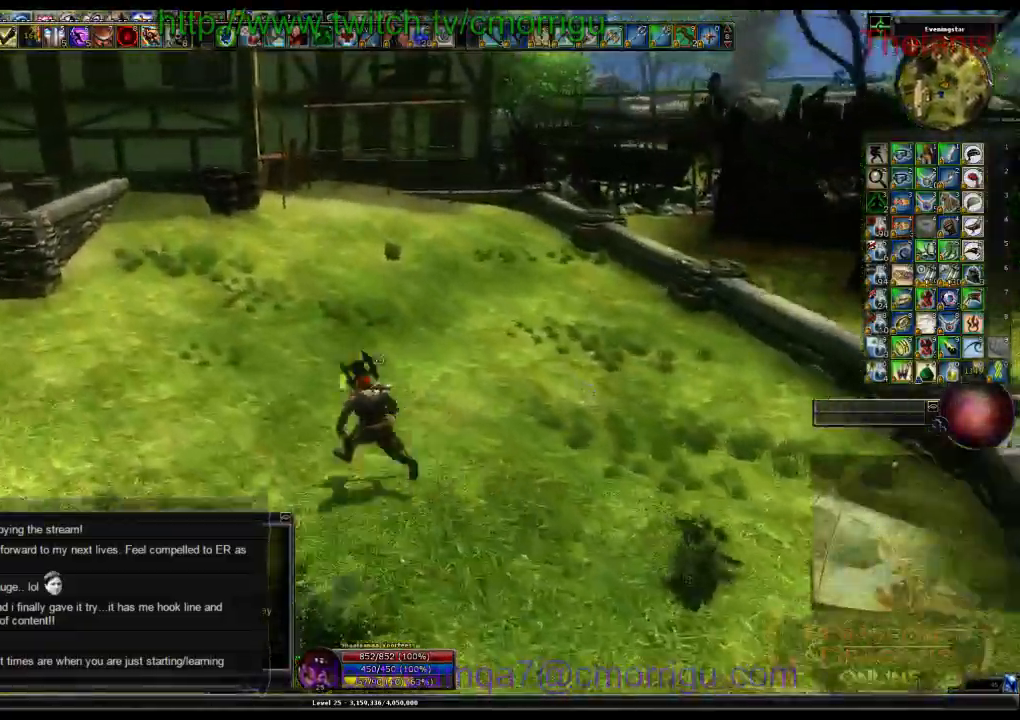
{"keys": ["a", "w"], "events": []}
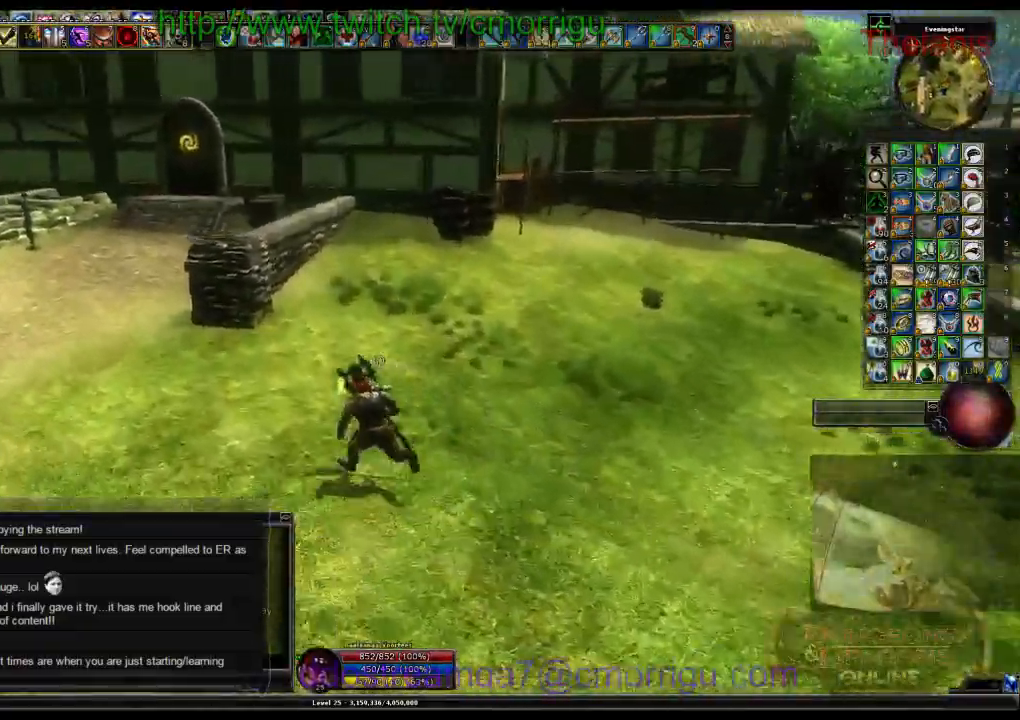
{"keys": ["a", "w"], "events": []}
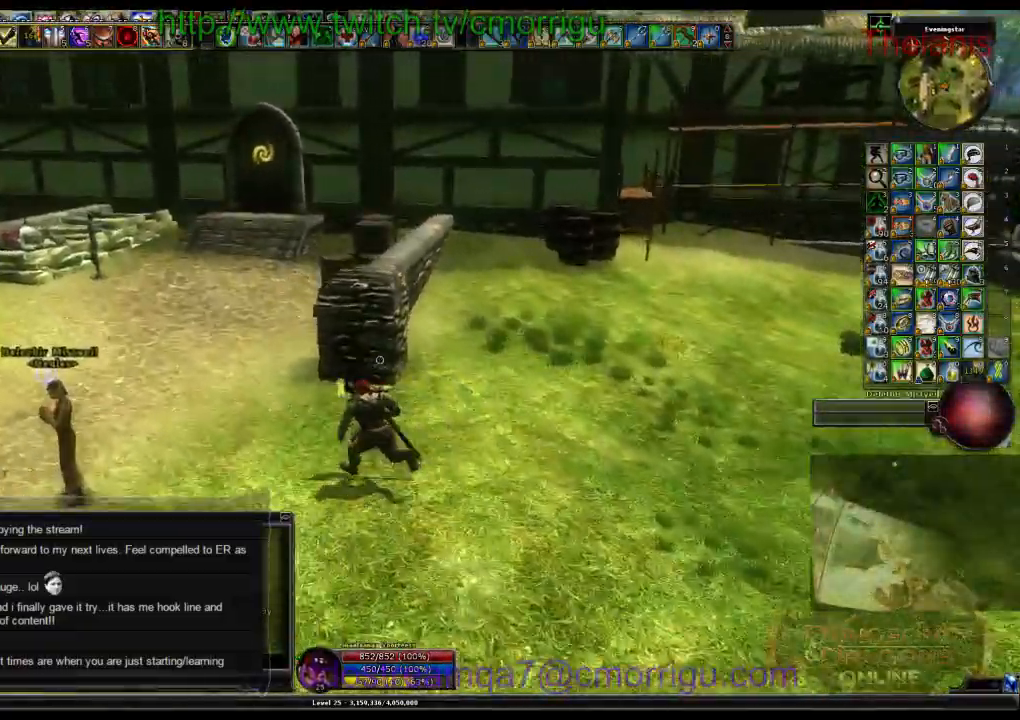
{"keys": ["w"], "events": [[200, "a", "up"]]}
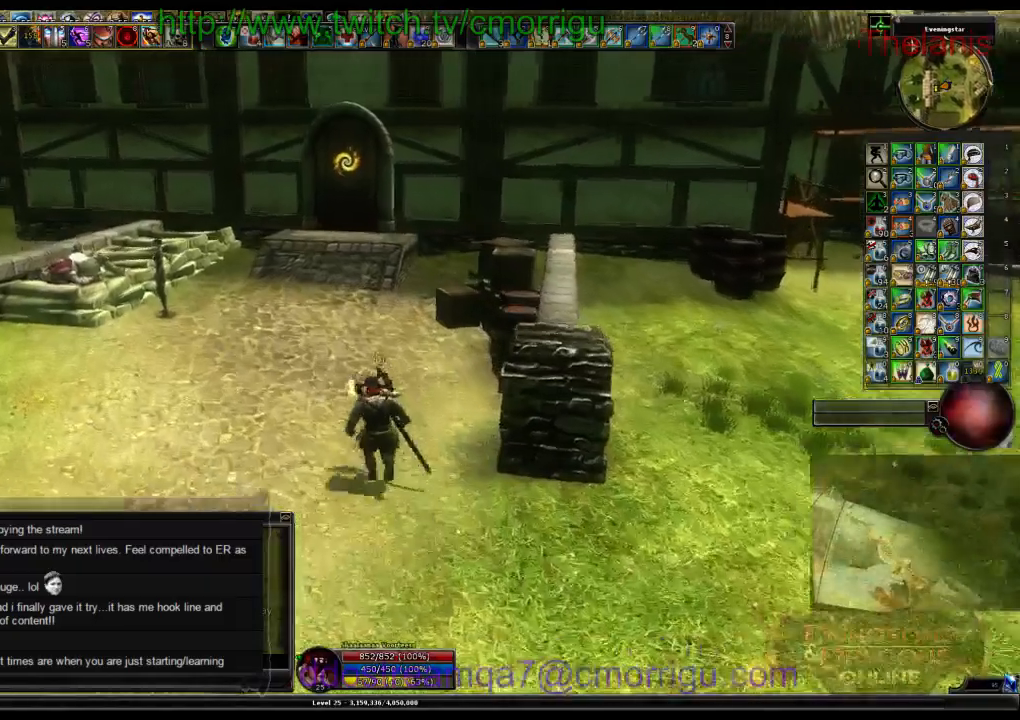
{"keys": ["w"], "events": []}
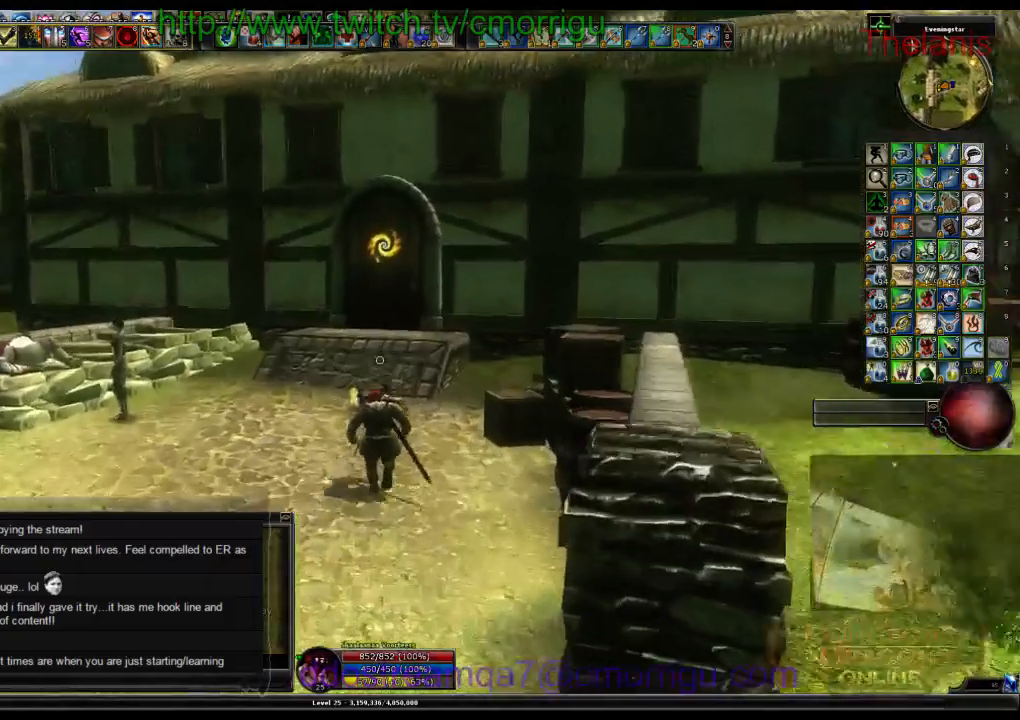
{"keys": ["w"], "events": [[200, "a", "down"], [366, "a", "up"]]}
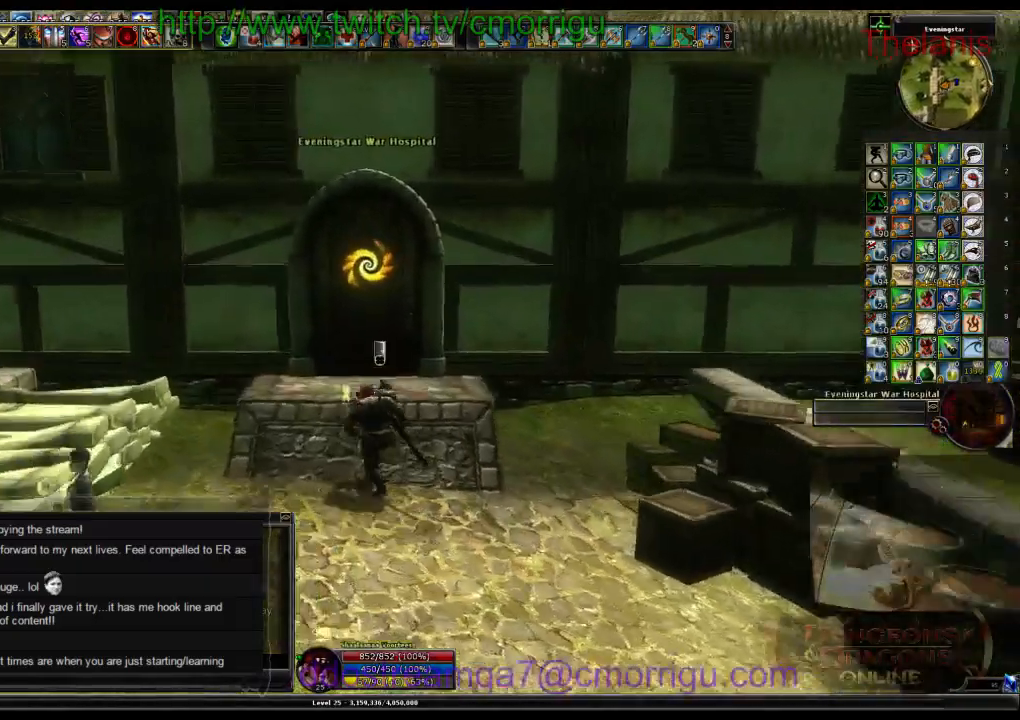
{"keys": [], "events": [[166, "w", "up"]]}